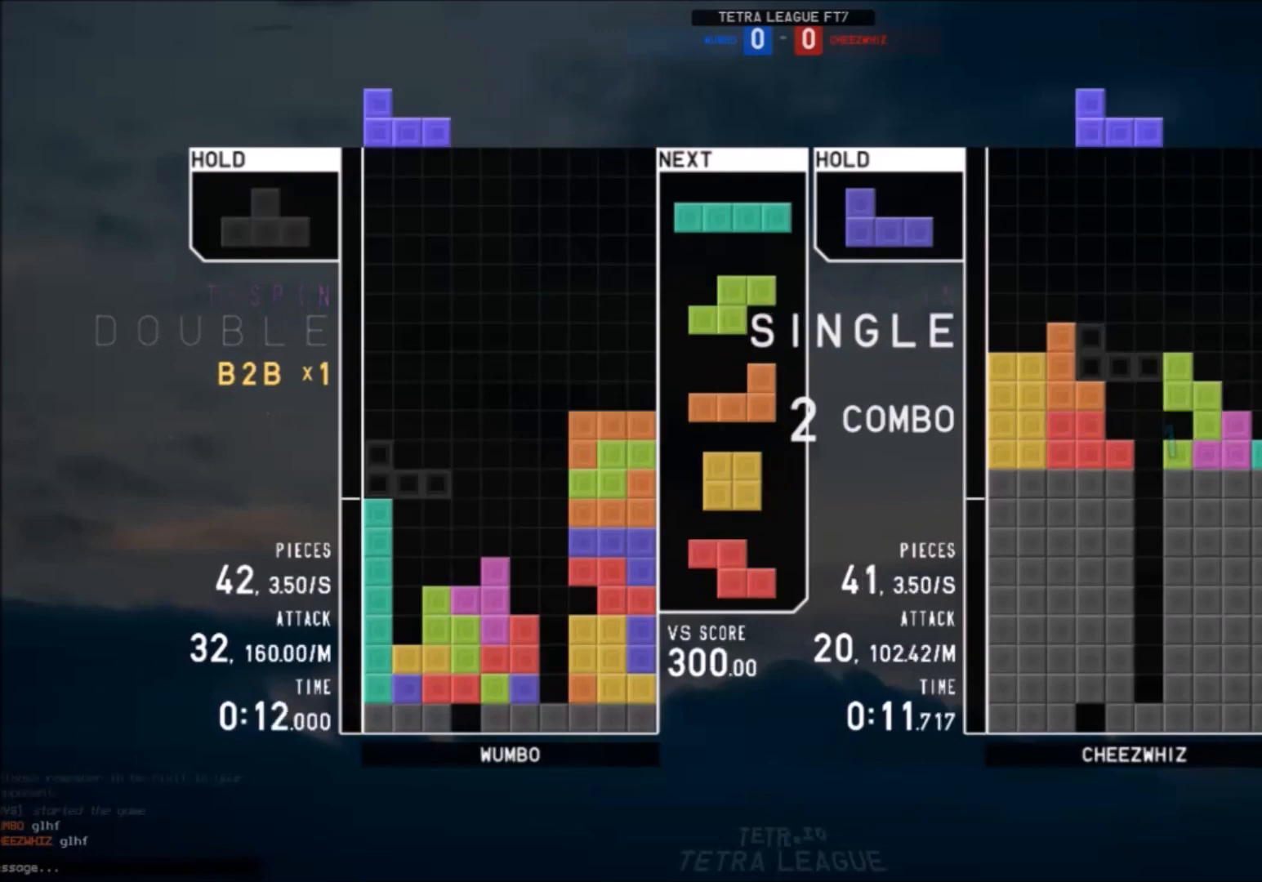
Gameplay with keyboard; each line is a JSON object with the keys held at the frame after it. "events" lists presses ("down") and releases ("up") of "c", "down", "left", "right", "shift", "up", "x" and "z" between this image and that frame as [ms after this image, input, new state], when the widget could be followed in between. No other keys are recorded. Mouse input is not recorded.
{"keys": [], "events": [[66, "c", "up"], [100, "left", "up"], [166, "x", "down"], [200, "down", "down"], [233, "down", "up"], [233, "x", "up"], [300, "c", "down"], [333, "right", "down"], [333, "up", "down"], [333, "x", "down"], [400, "c", "up"], [433, "x", "up"], [467, "right", "up"], [467, "up", "up"]]}
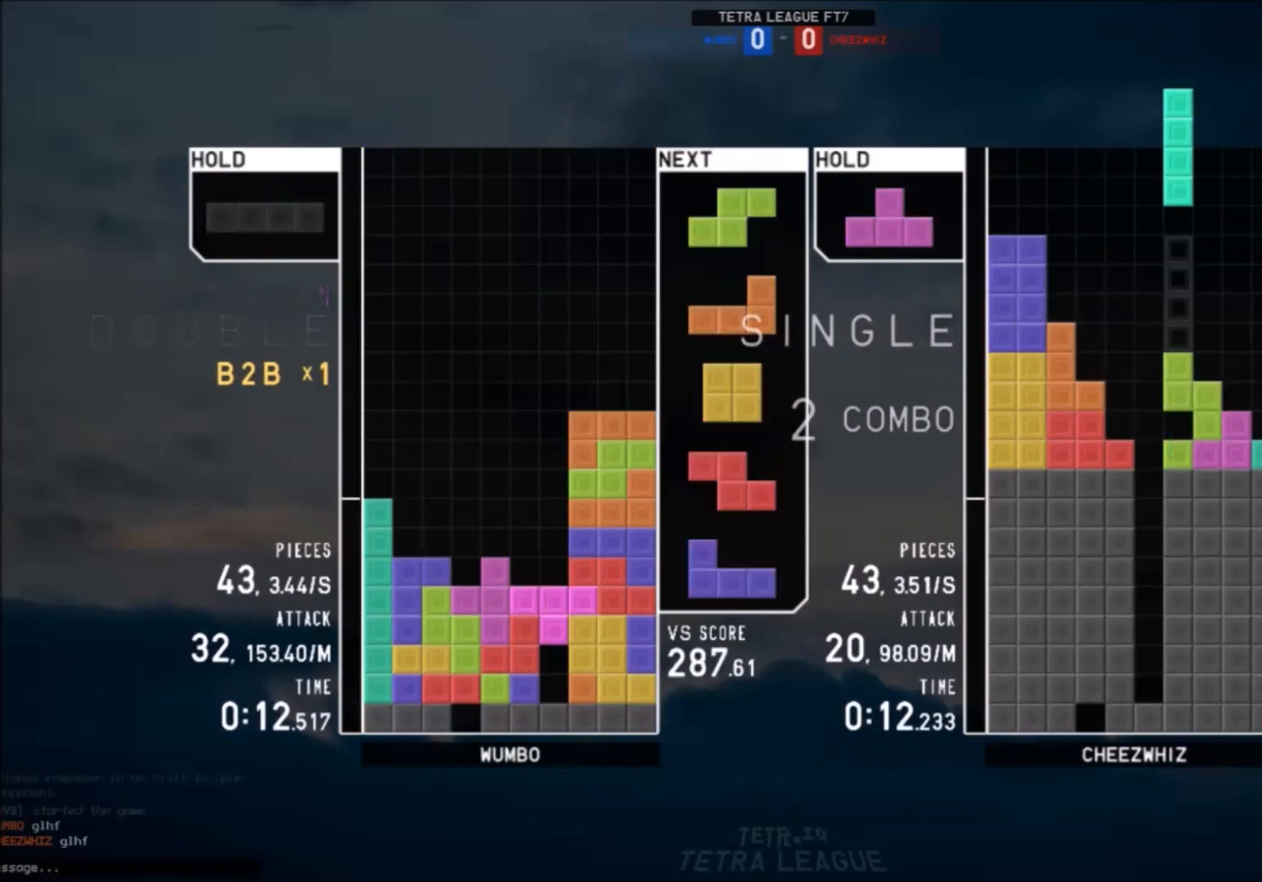
{"keys": [], "events": [[33, "x", "down"], [267, "x", "up"], [300, "down", "down"], [400, "down", "up"]]}
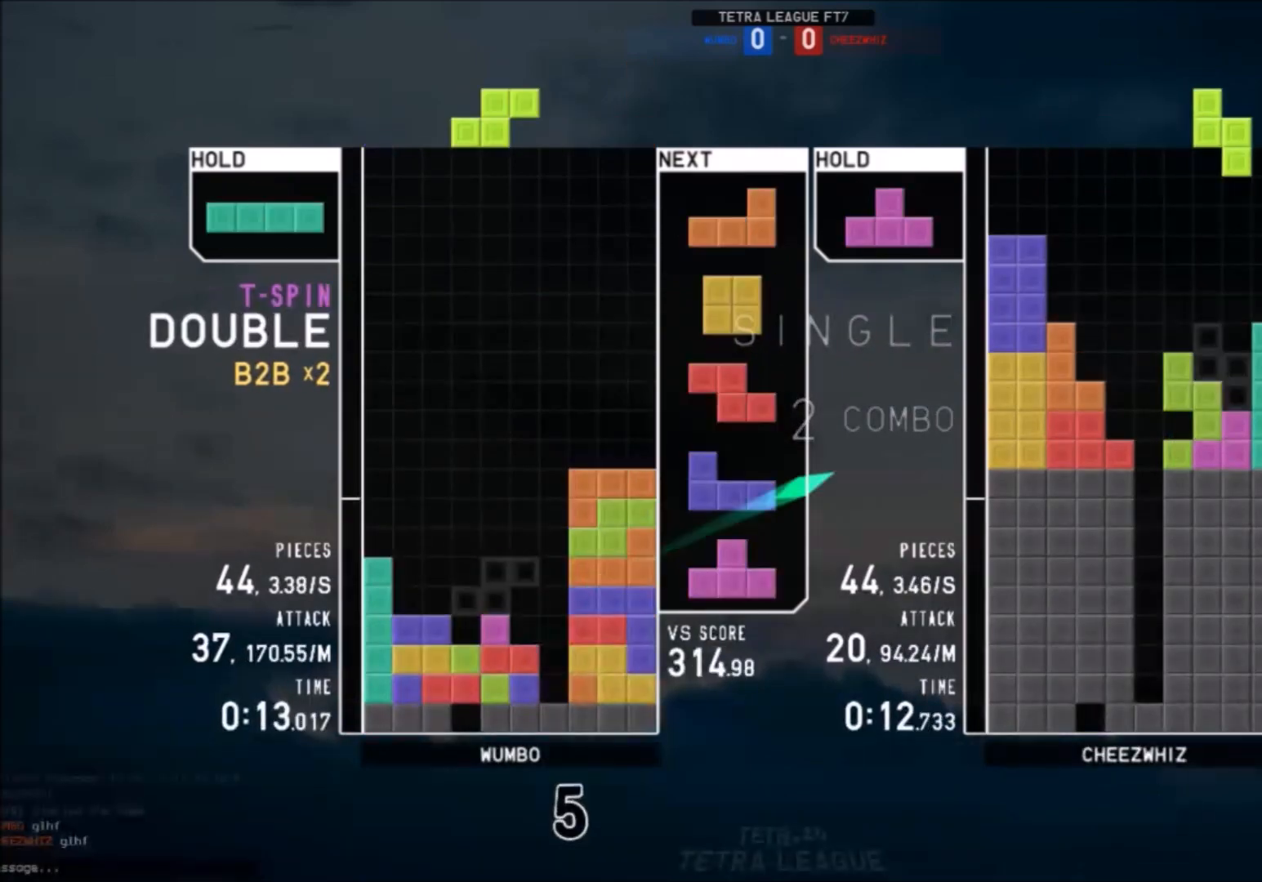
{"keys": ["down"], "events": [[234, "z", "down"], [267, "left", "down"], [334, "left", "up"], [368, "z", "up"], [501, "down", "down"]]}
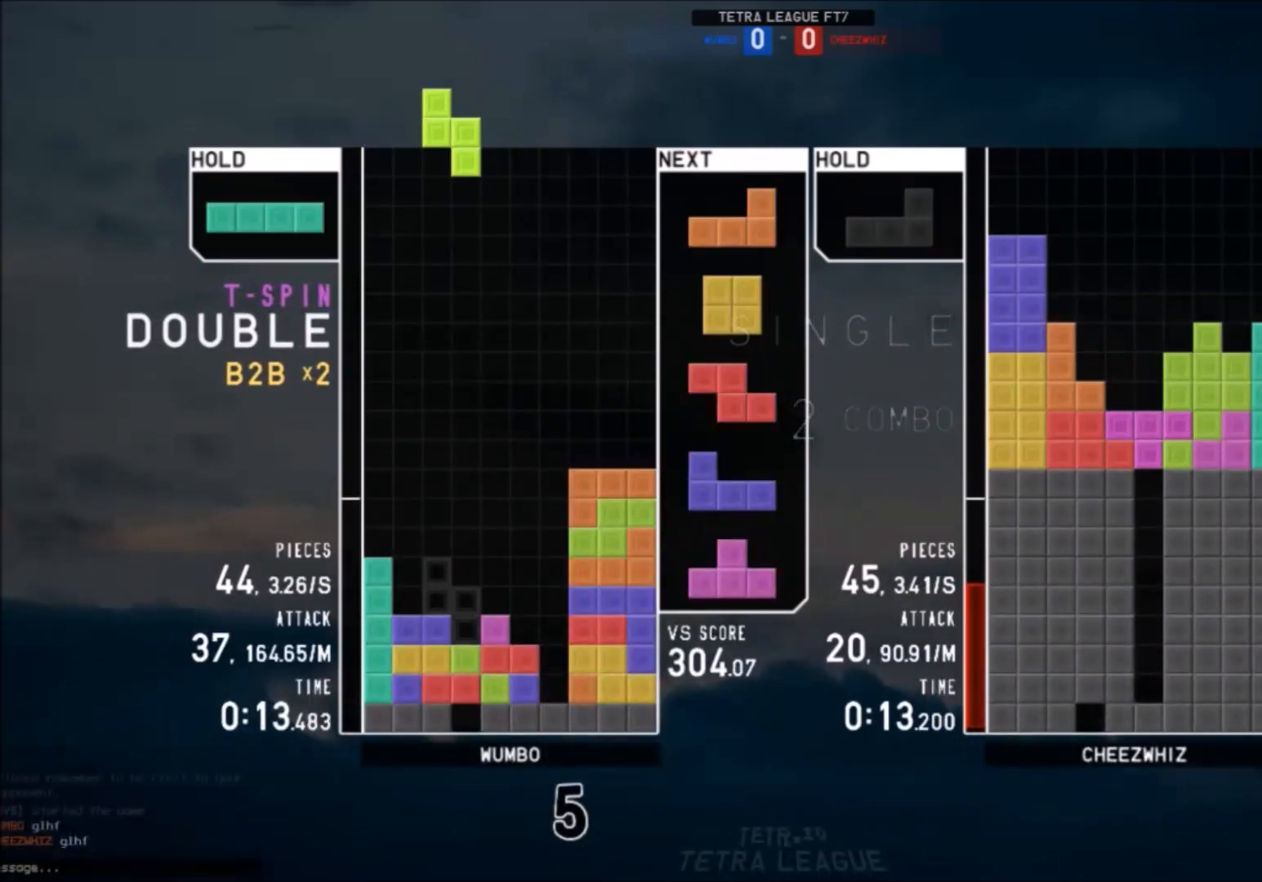
{"keys": [], "events": [[67, "left", "down"], [100, "down", "up"], [167, "z", "down"], [200, "z", "up"], [234, "down", "down"], [234, "left", "up"], [300, "down", "up"], [400, "right", "down"], [434, "right", "up"]]}
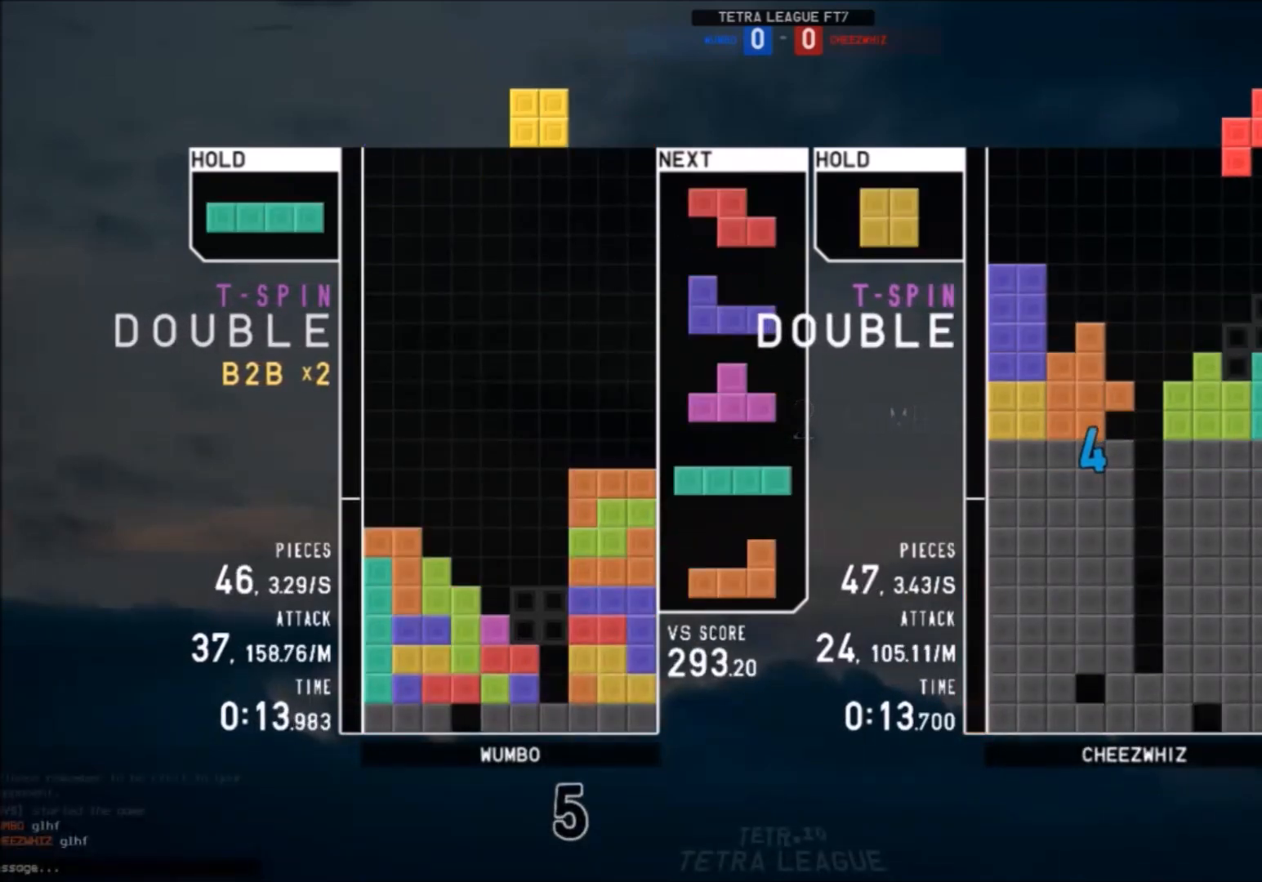
{"keys": [], "events": [[33, "x", "down"], [133, "x", "up"], [266, "left", "down"], [300, "left", "up"], [400, "left", "down"], [500, "left", "up"]]}
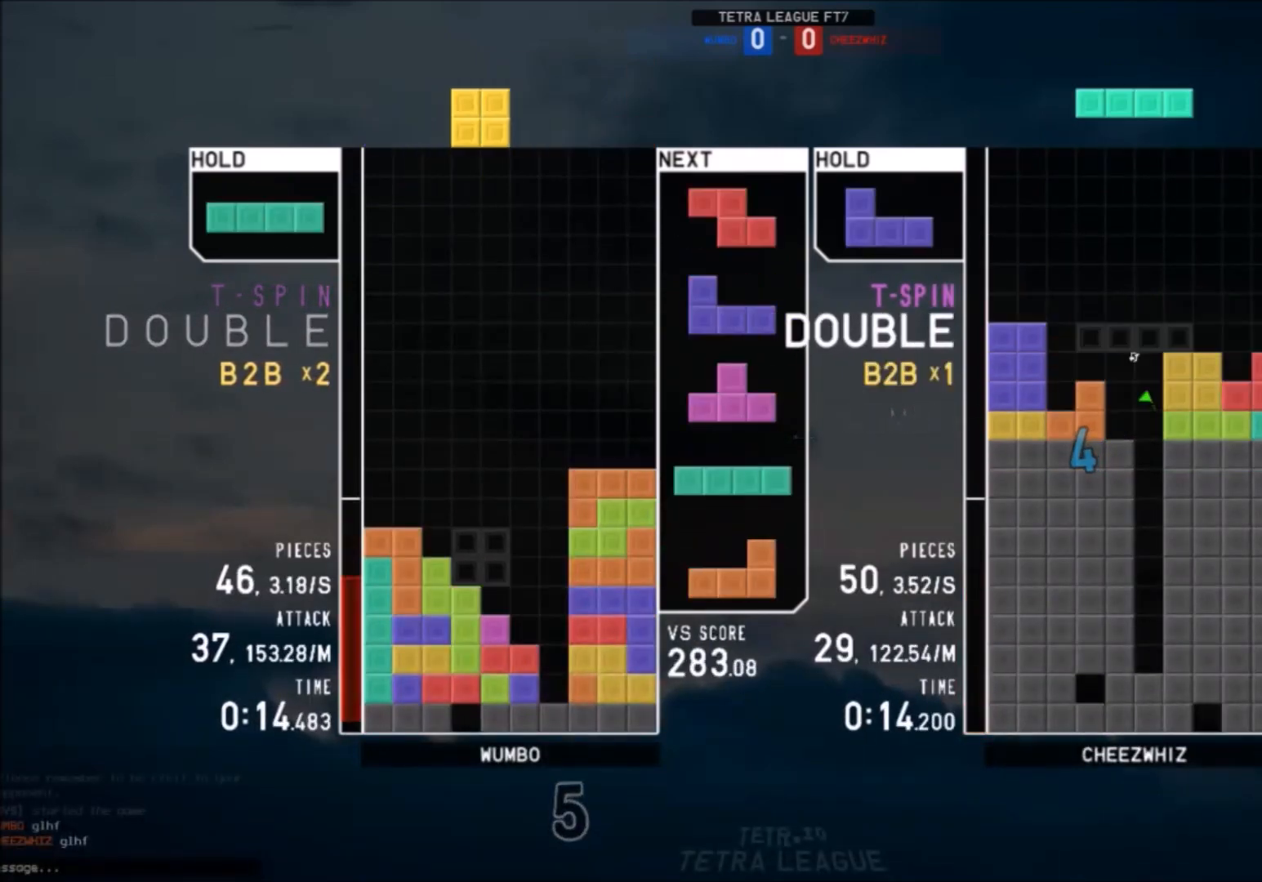
{"keys": ["left"], "events": [[100, "left", "down"], [133, "left", "up"], [200, "down", "down"], [267, "down", "up"], [334, "right", "down"], [334, "x", "down"], [434, "down", "down"], [434, "right", "up"], [434, "x", "up"], [467, "left", "down"], [500, "down", "up"]]}
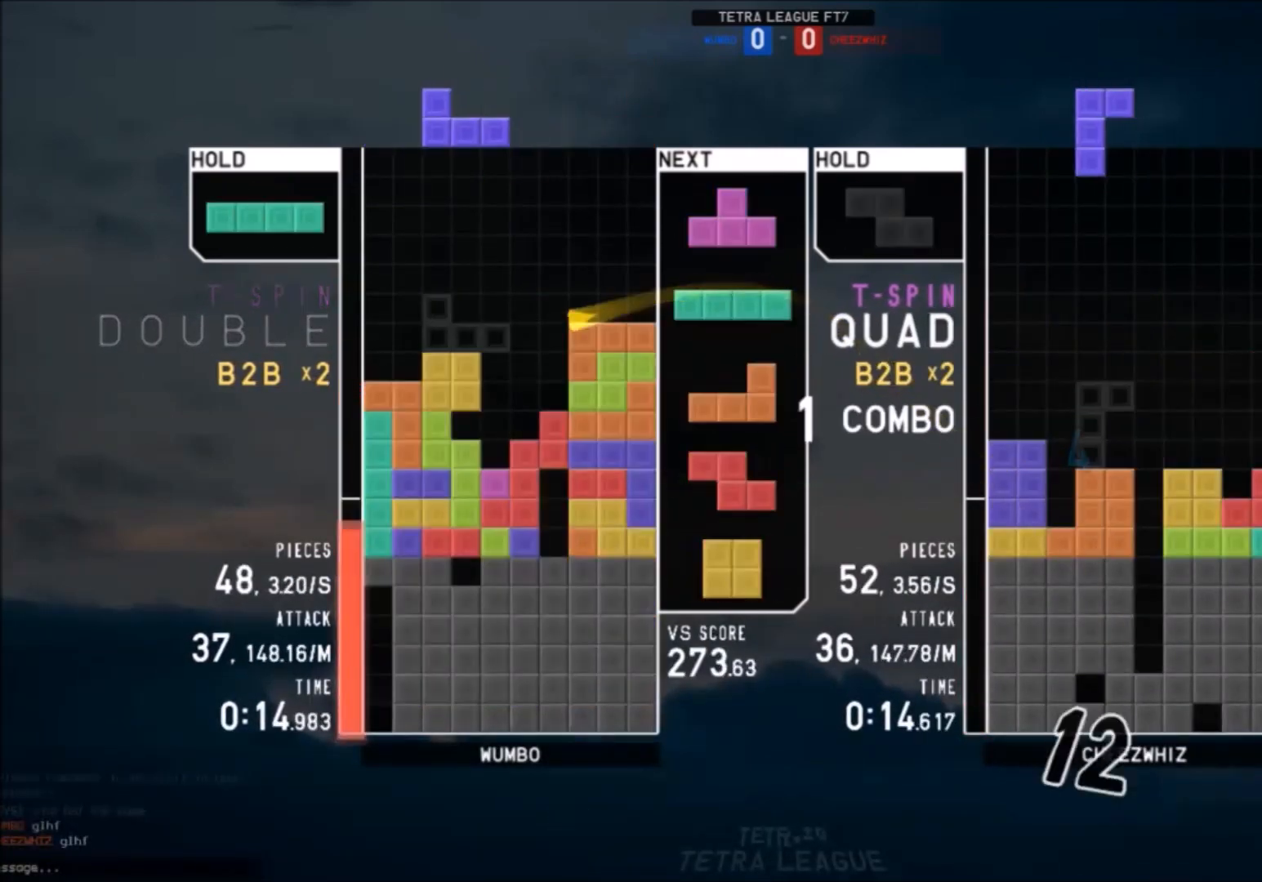
{"keys": ["down", "x"], "events": [[67, "z", "down"], [101, "left", "up"], [167, "down", "down"], [167, "z", "up"], [201, "down", "up"], [234, "up", "down"], [234, "x", "down"], [334, "x", "up"], [401, "x", "down"], [434, "up", "up"], [468, "down", "down"]]}
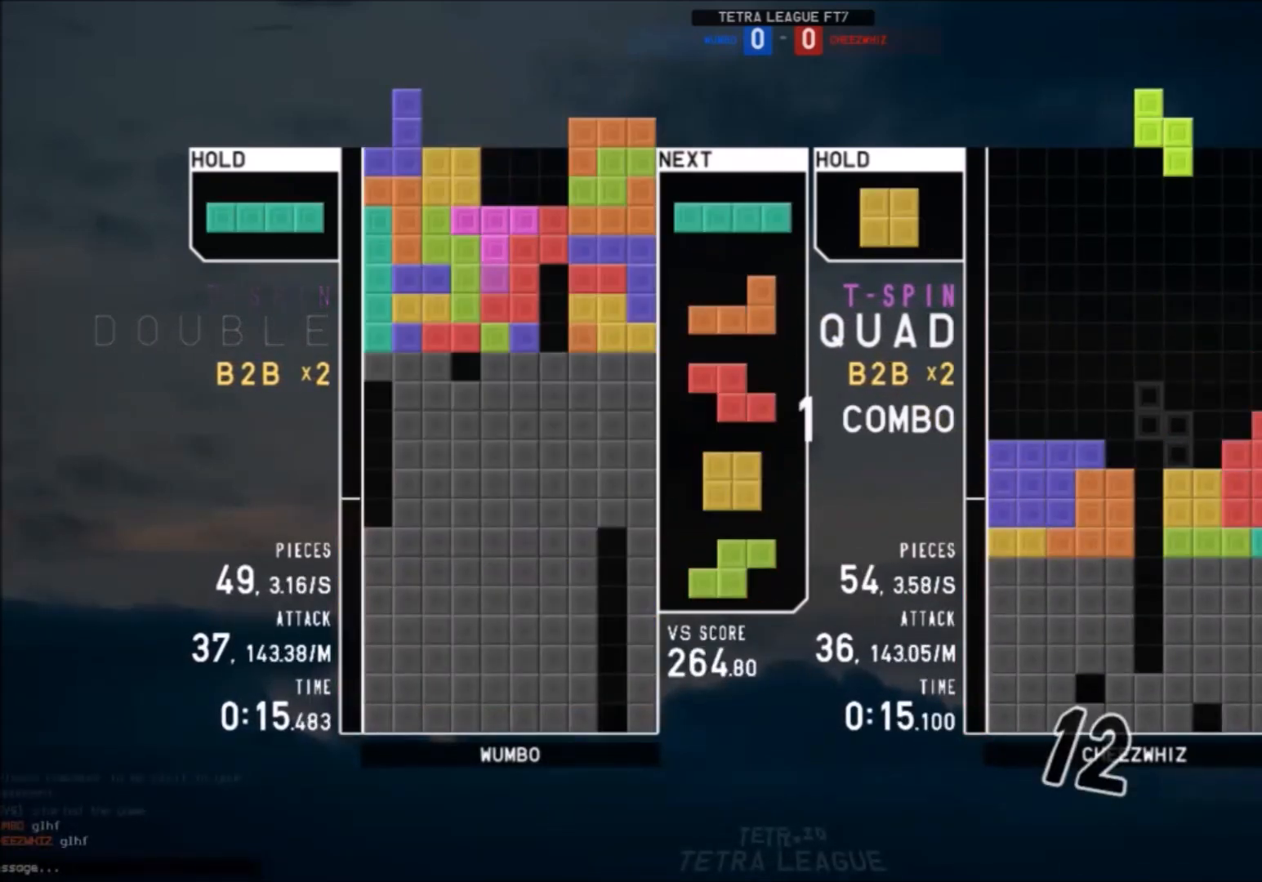
{"keys": [], "events": [[33, "x", "up"], [67, "down", "up"], [133, "right", "down"], [133, "x", "down"], [167, "right", "up"], [267, "x", "up"], [300, "down", "down"], [367, "down", "up"], [400, "x", "down"], [467, "right", "down"], [501, "right", "up"], [501, "x", "up"]]}
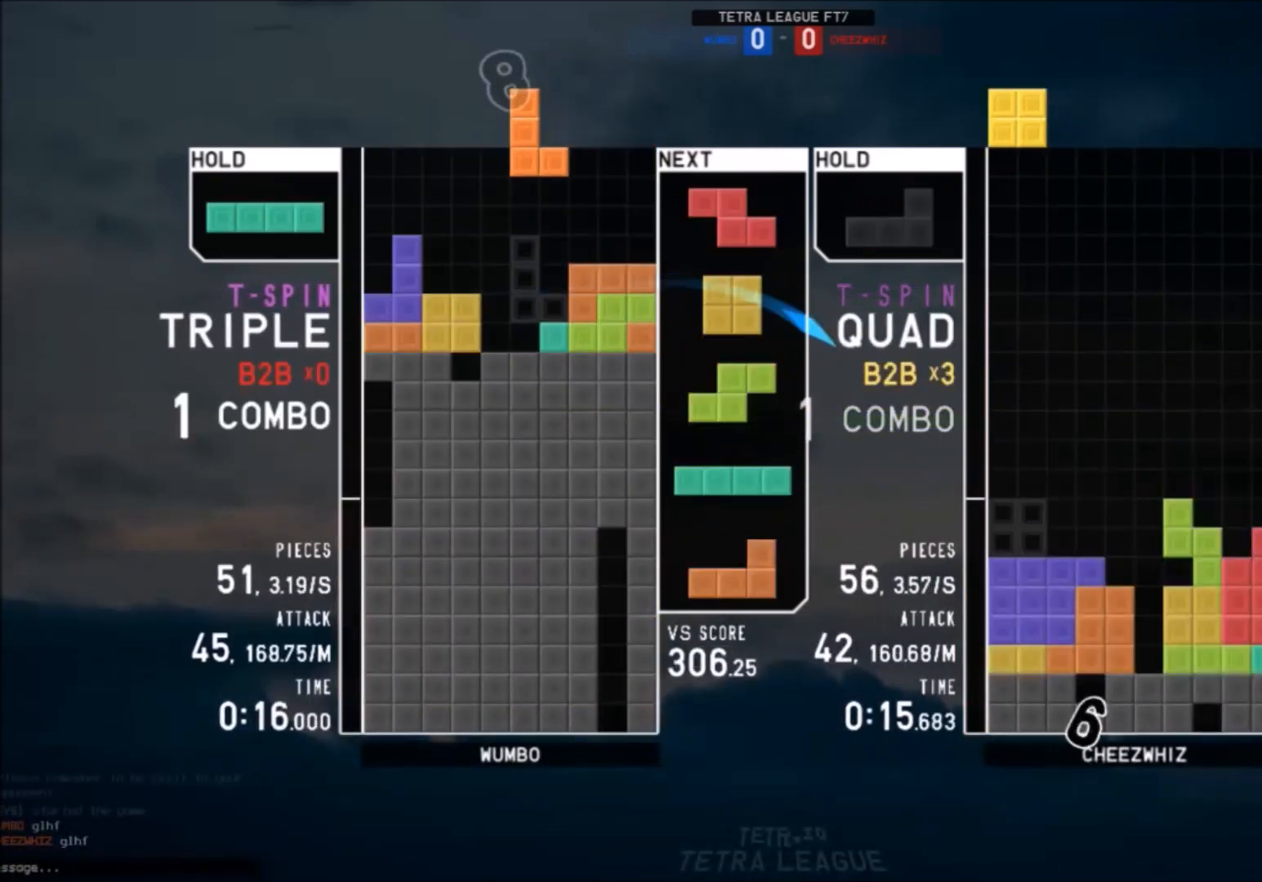
{"keys": ["right"], "events": [[33, "x", "down"], [100, "down", "down"], [133, "down", "up"], [133, "x", "up"], [200, "x", "down"], [233, "right", "down"], [266, "right", "up"], [333, "x", "up"], [433, "down", "down"], [467, "right", "down"], [500, "down", "up"]]}
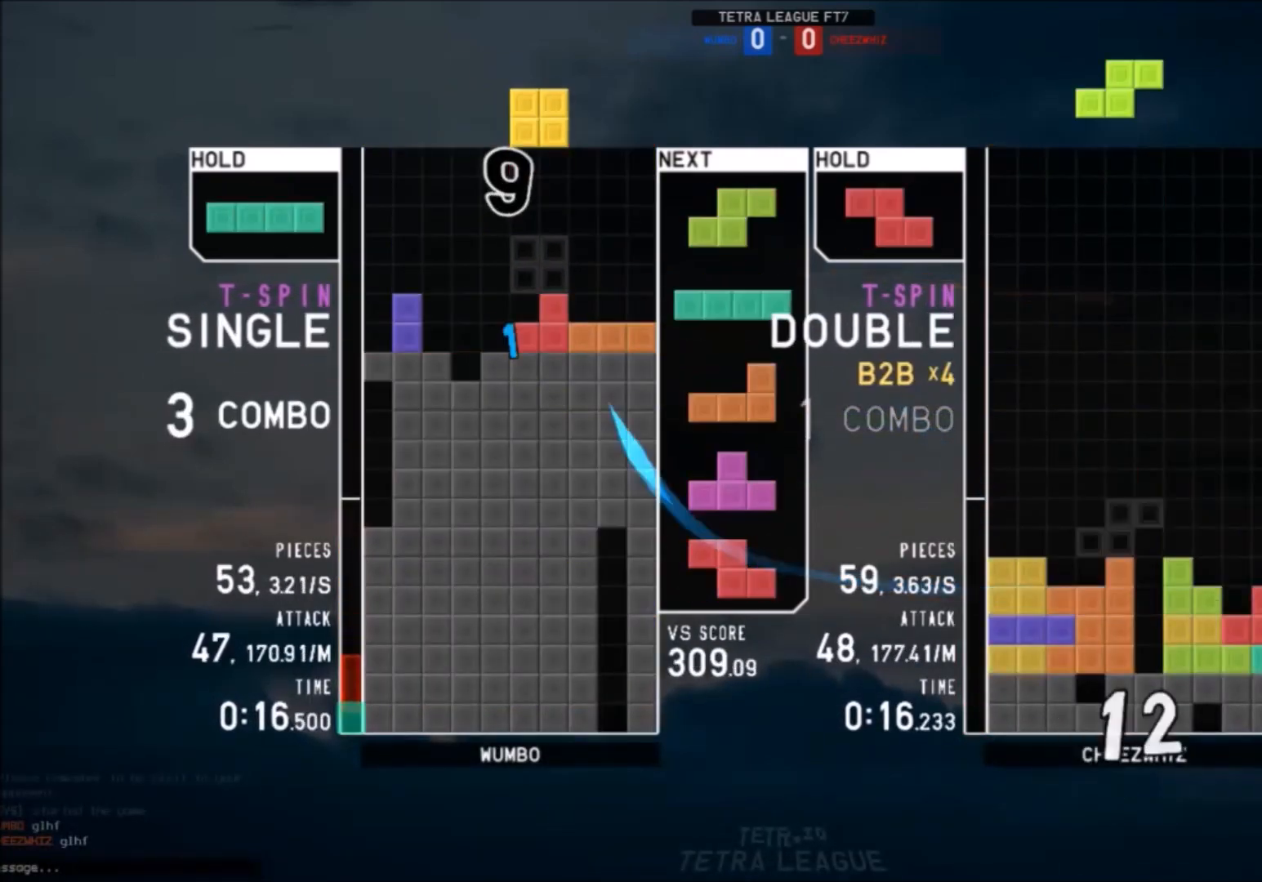
{"keys": ["left"], "events": [[100, "right", "up"], [167, "down", "down"], [234, "down", "up"], [234, "left", "down"], [234, "z", "down"], [300, "down", "down"], [300, "z", "up"], [400, "down", "up"], [400, "z", "down"], [467, "z", "up"]]}
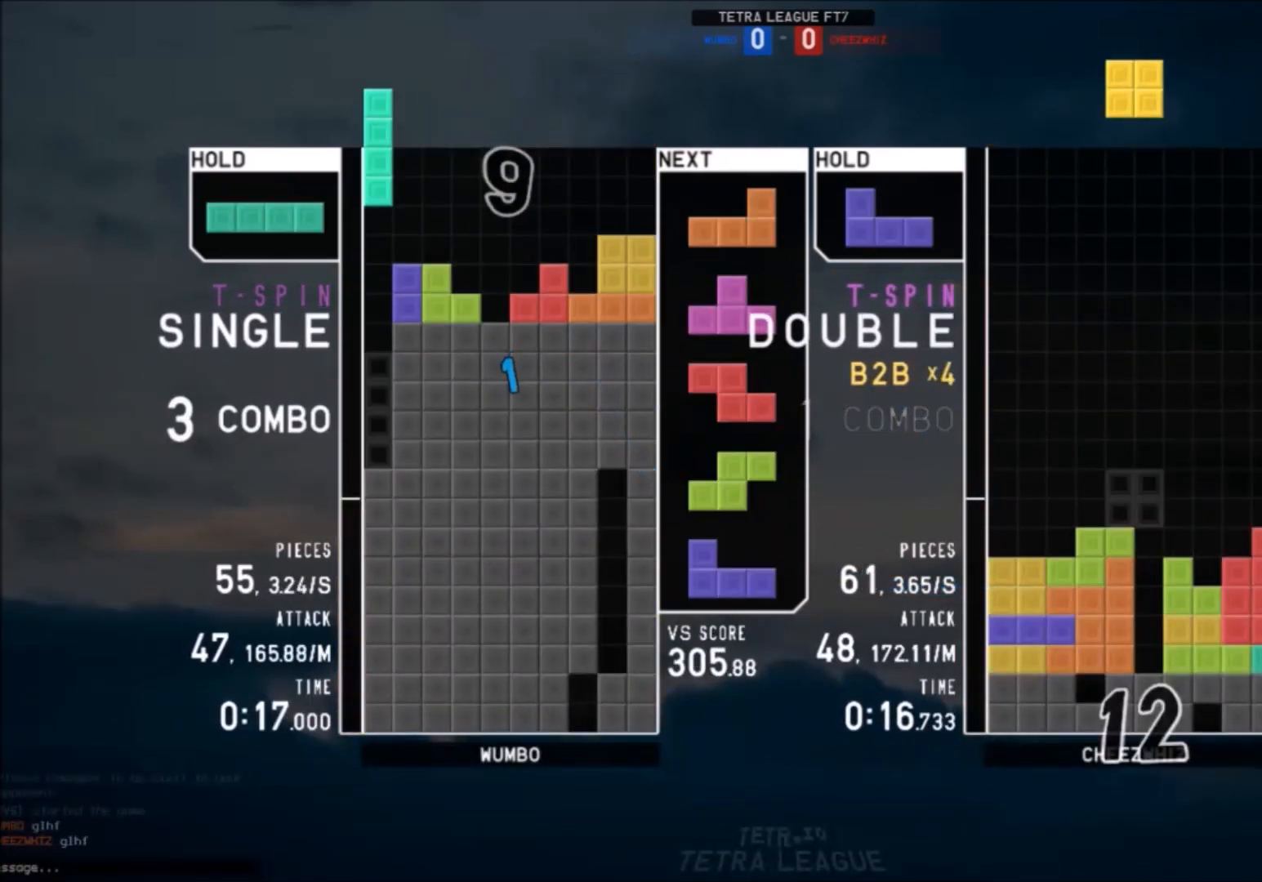
{"keys": [], "events": [[33, "left", "up"], [133, "down", "down"], [166, "left", "down"], [200, "c", "down"], [200, "down", "up"], [266, "z", "down"], [300, "c", "up"], [367, "left", "up"], [400, "z", "up"]]}
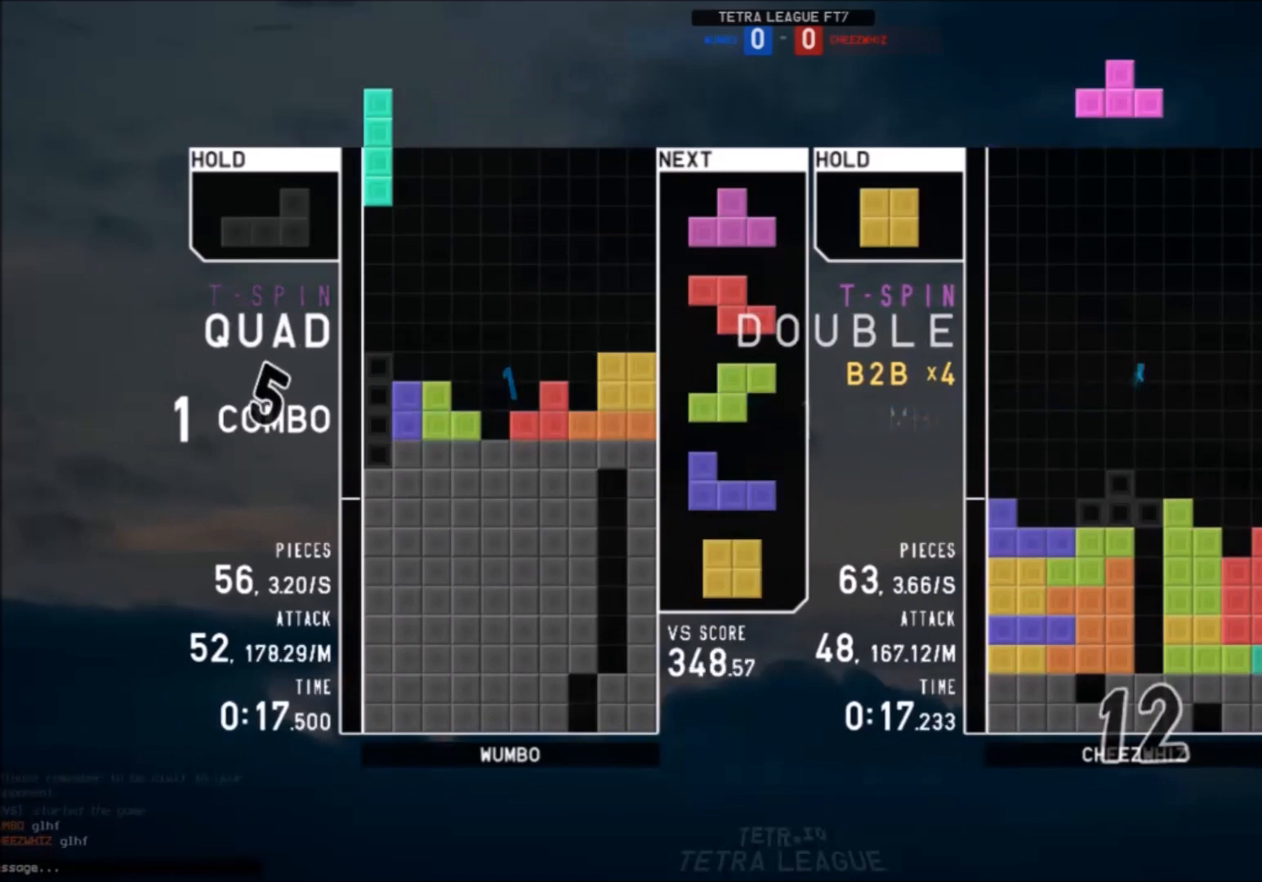
{"keys": ["left"], "events": [[133, "down", "down"], [200, "down", "up"], [367, "c", "down"], [467, "c", "up"], [467, "left", "down"]]}
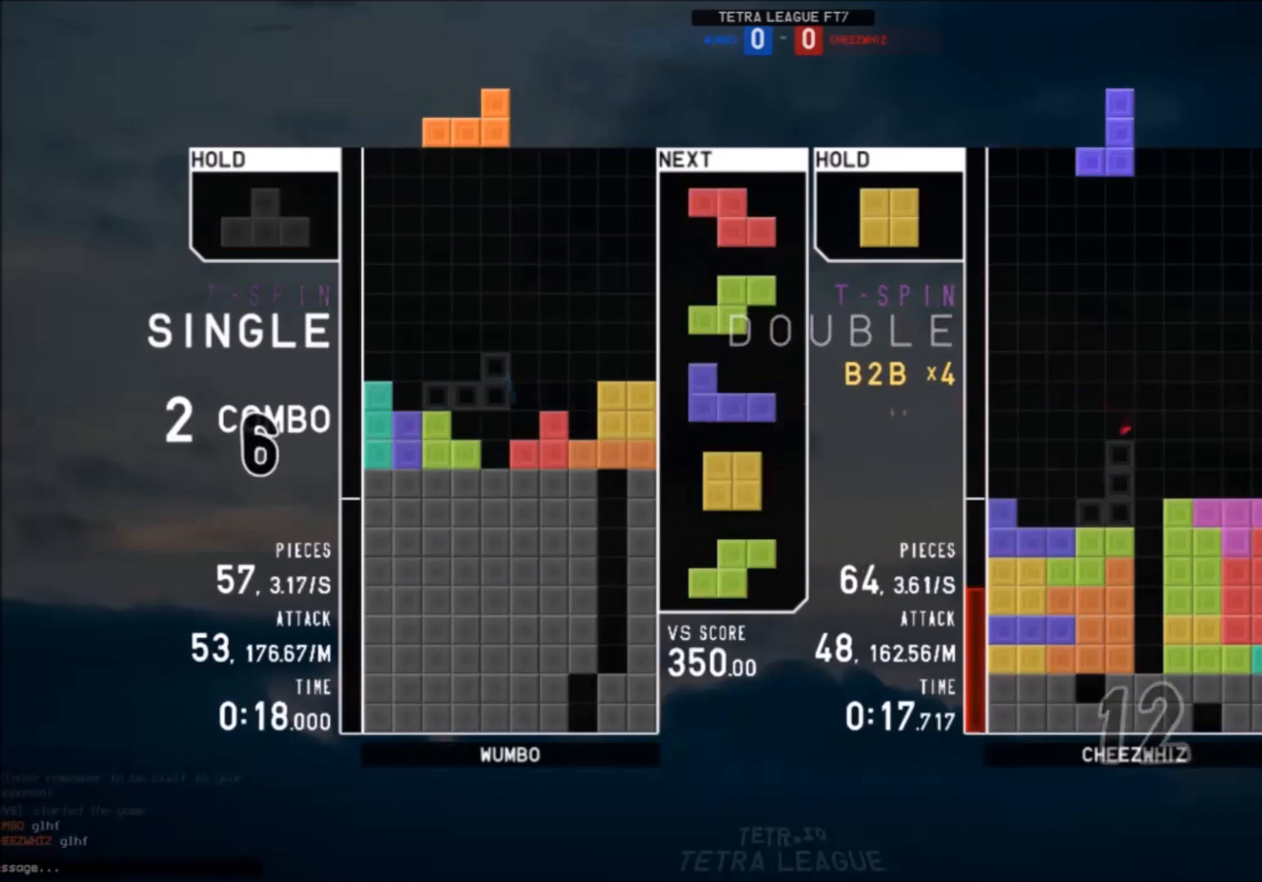
{"keys": ["x"], "events": [[66, "left", "up"], [100, "right", "down"], [166, "down", "down"], [166, "right", "up"], [233, "c", "down"], [233, "down", "up"], [300, "c", "up"], [300, "x", "down"], [333, "up", "down"], [400, "x", "up"], [433, "up", "up"], [433, "x", "down"]]}
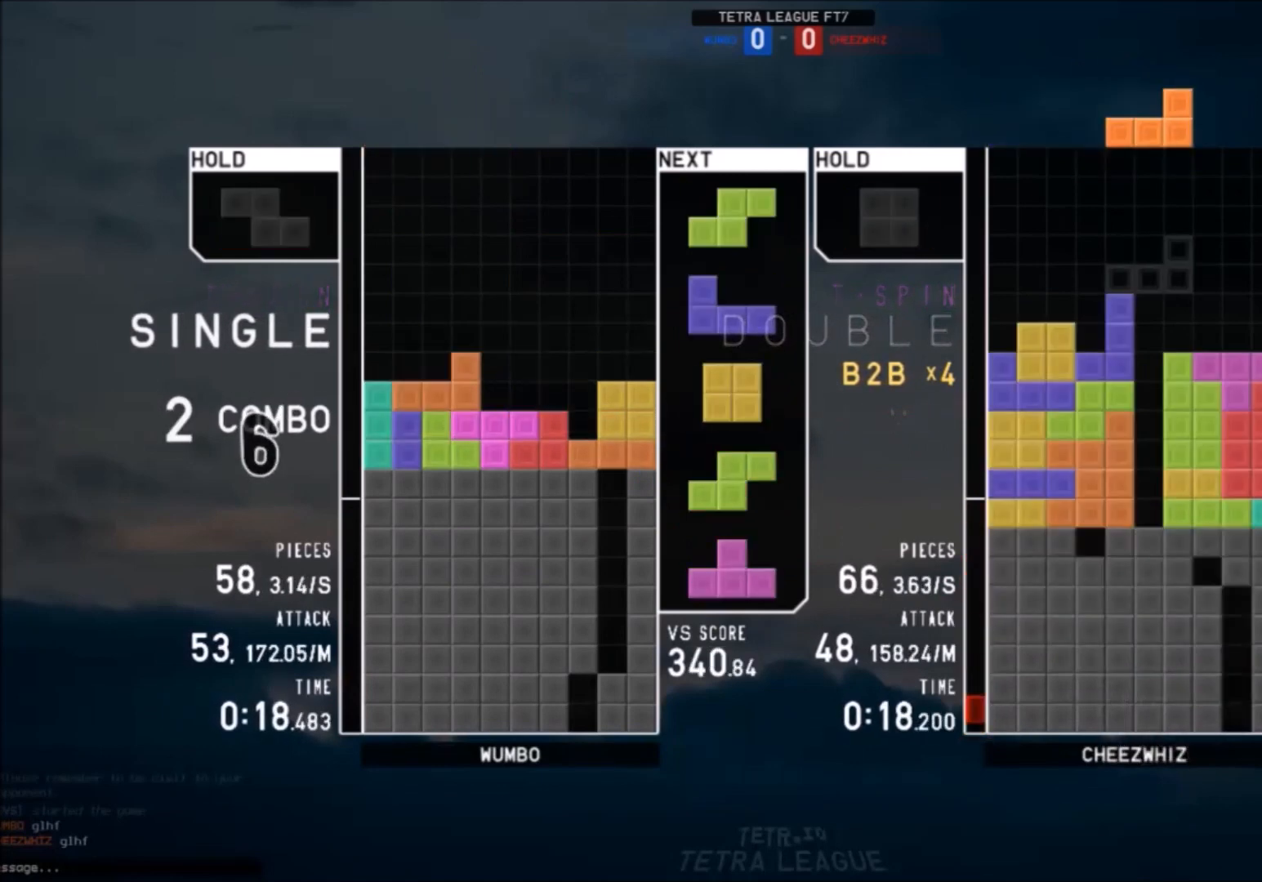
{"keys": ["down"], "events": [[33, "down", "down"], [67, "down", "up"], [67, "x", "up"], [133, "right", "down"], [133, "x", "down"], [167, "right", "up"], [267, "right", "down"], [267, "x", "up"], [300, "down", "down"], [367, "left", "down"], [367, "right", "up"], [400, "down", "up"], [434, "left", "up"], [500, "down", "down"]]}
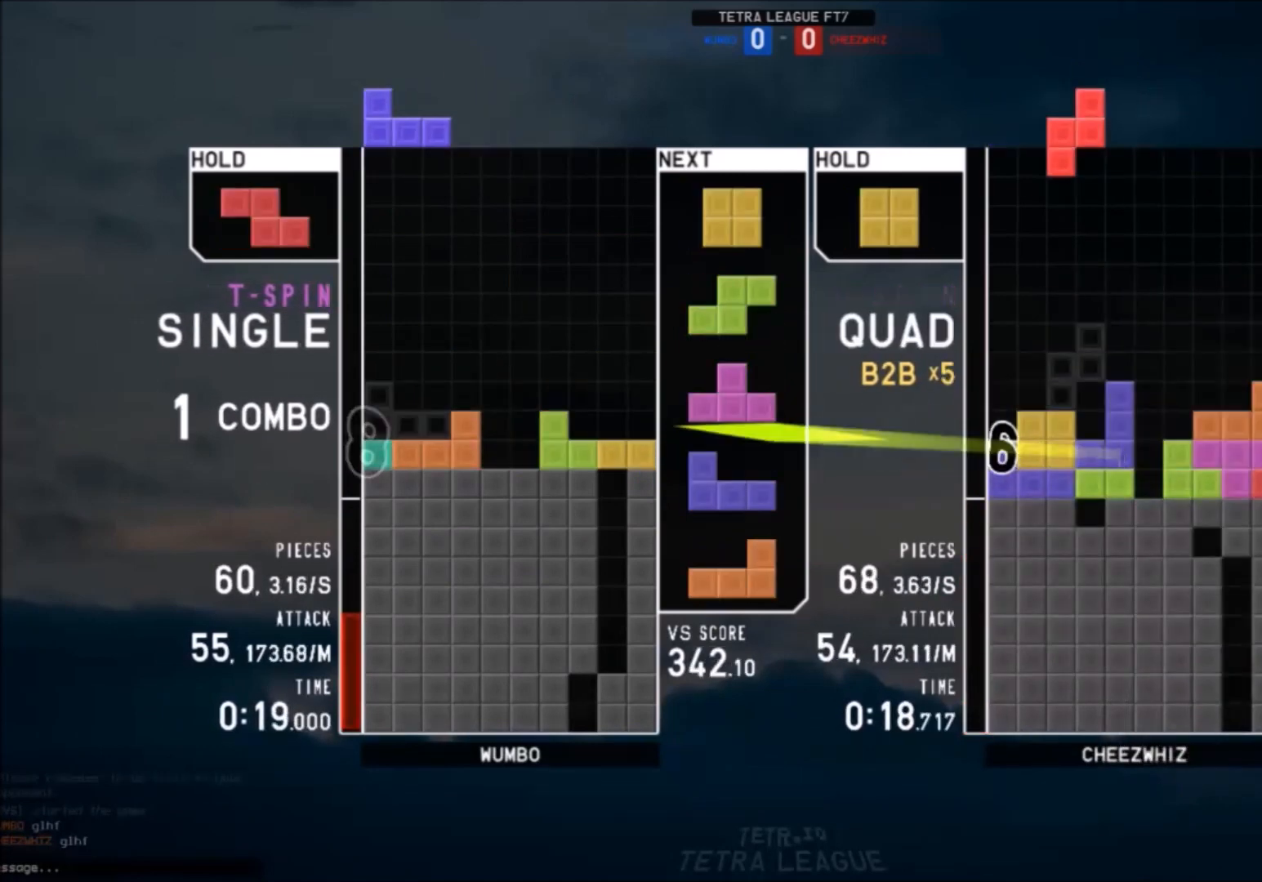
{"keys": [], "events": [[101, "down", "up"], [134, "down", "down"], [201, "down", "up"], [267, "c", "down"], [368, "c", "up"], [368, "right", "down"], [468, "right", "up"]]}
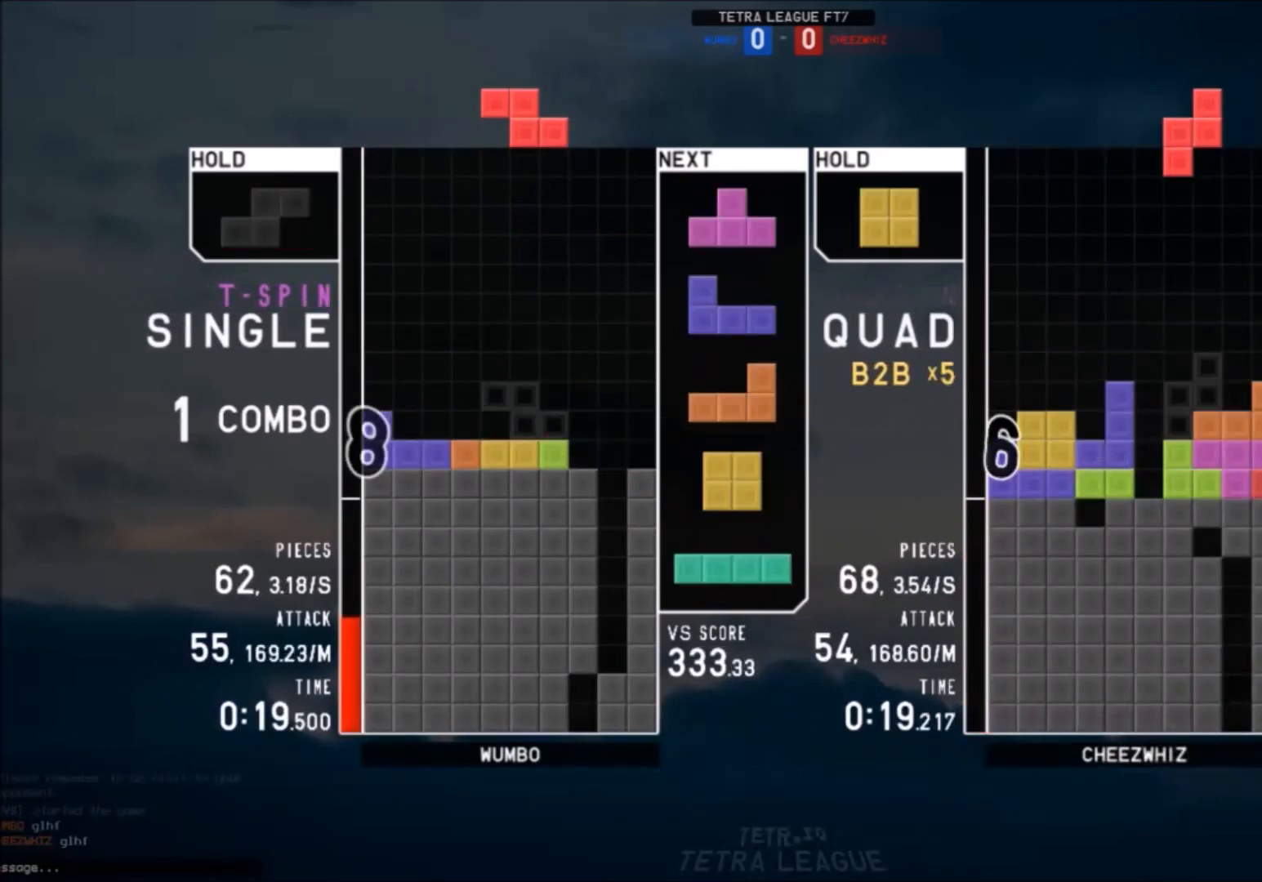
{"keys": [], "events": [[67, "down", "down"], [67, "right", "down"], [167, "down", "up"], [167, "right", "up"], [200, "left", "down"], [234, "c", "down"], [300, "z", "down"], [334, "c", "up"], [400, "left", "up"], [400, "z", "up"], [434, "down", "down"], [467, "down", "up"]]}
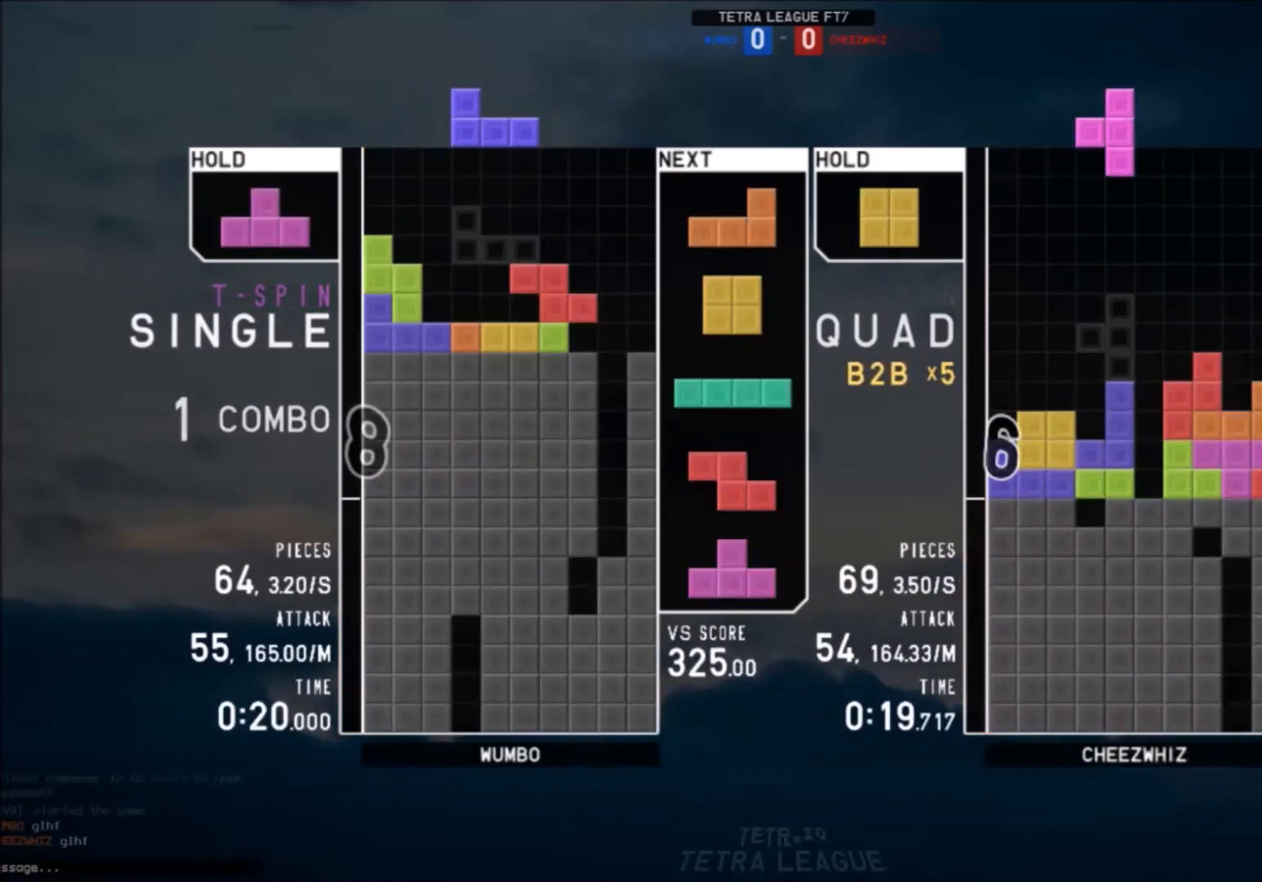
{"keys": ["down", "right"], "events": [[33, "left", "down"], [66, "up", "down"], [133, "left", "up"], [133, "right", "down"], [166, "up", "up"], [200, "right", "up"], [266, "down", "down"], [300, "left", "down"], [367, "down", "up"], [400, "z", "down"], [467, "left", "up"], [467, "right", "down"], [500, "down", "down"], [500, "z", "up"]]}
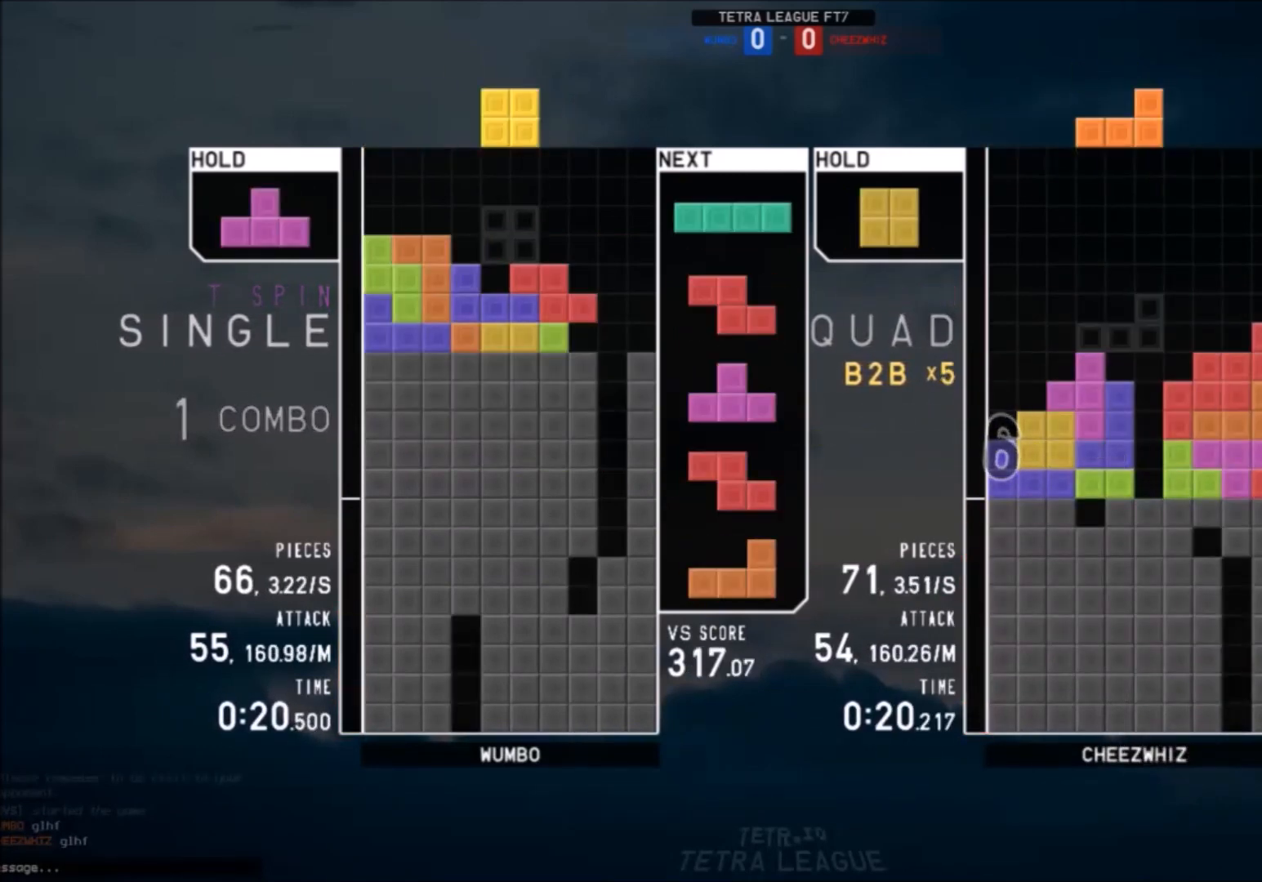
{"keys": ["x"], "events": [[33, "down", "up"], [100, "c", "down"], [133, "up", "down"], [133, "x", "down"], [200, "c", "up"], [234, "right", "up"], [234, "x", "up"], [267, "up", "up"], [267, "x", "down"], [334, "down", "down"], [334, "right", "down"], [434, "down", "up"], [434, "x", "up"], [500, "right", "up"], [500, "x", "down"]]}
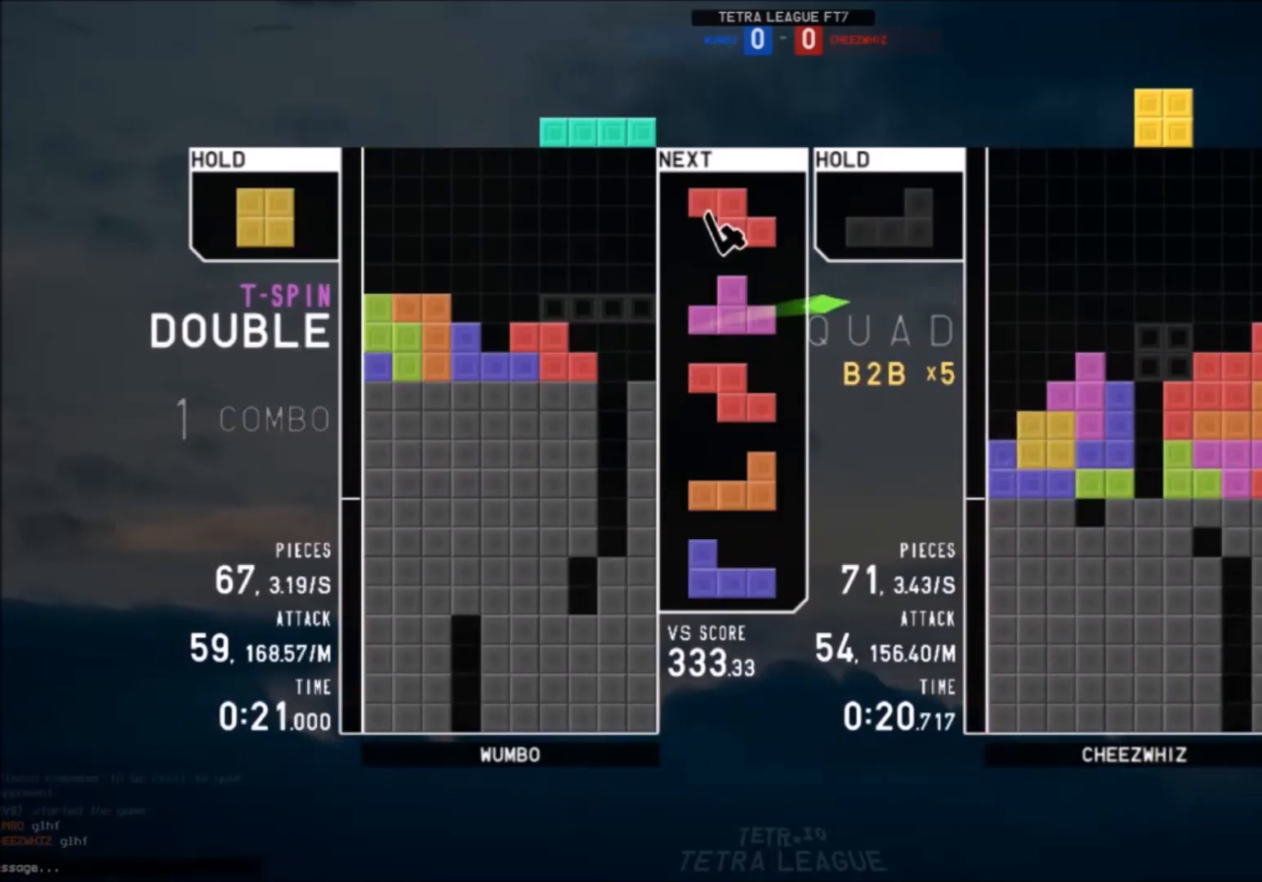
{"keys": [], "events": [[67, "down", "down"], [101, "right", "down"], [167, "down", "up"], [167, "x", "up"], [201, "x", "down"], [301, "right", "up"], [401, "x", "up"]]}
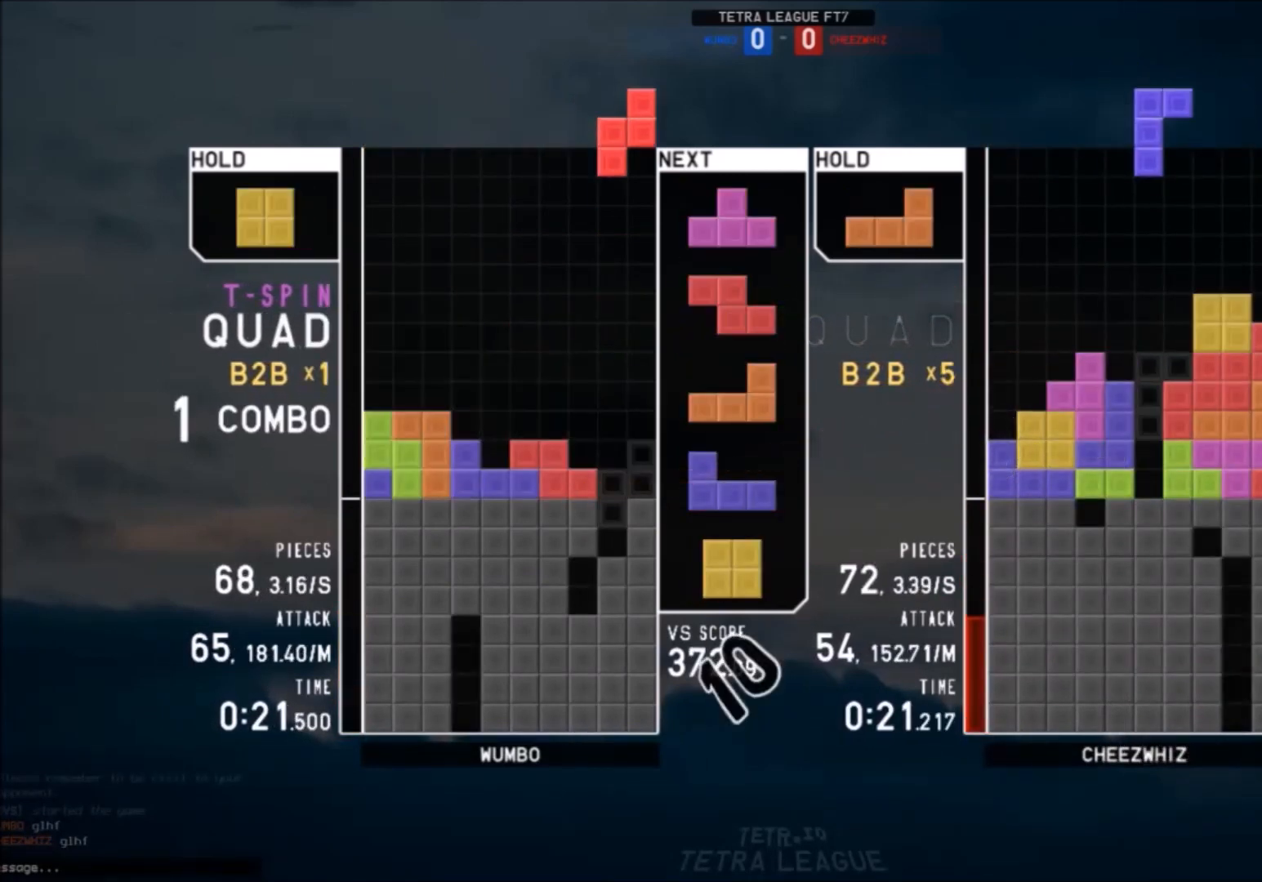
{"keys": ["down"], "events": [[133, "down", "down"], [200, "right", "down"], [267, "down", "up"], [367, "right", "up"], [400, "z", "down"], [467, "down", "down"], [501, "z", "up"]]}
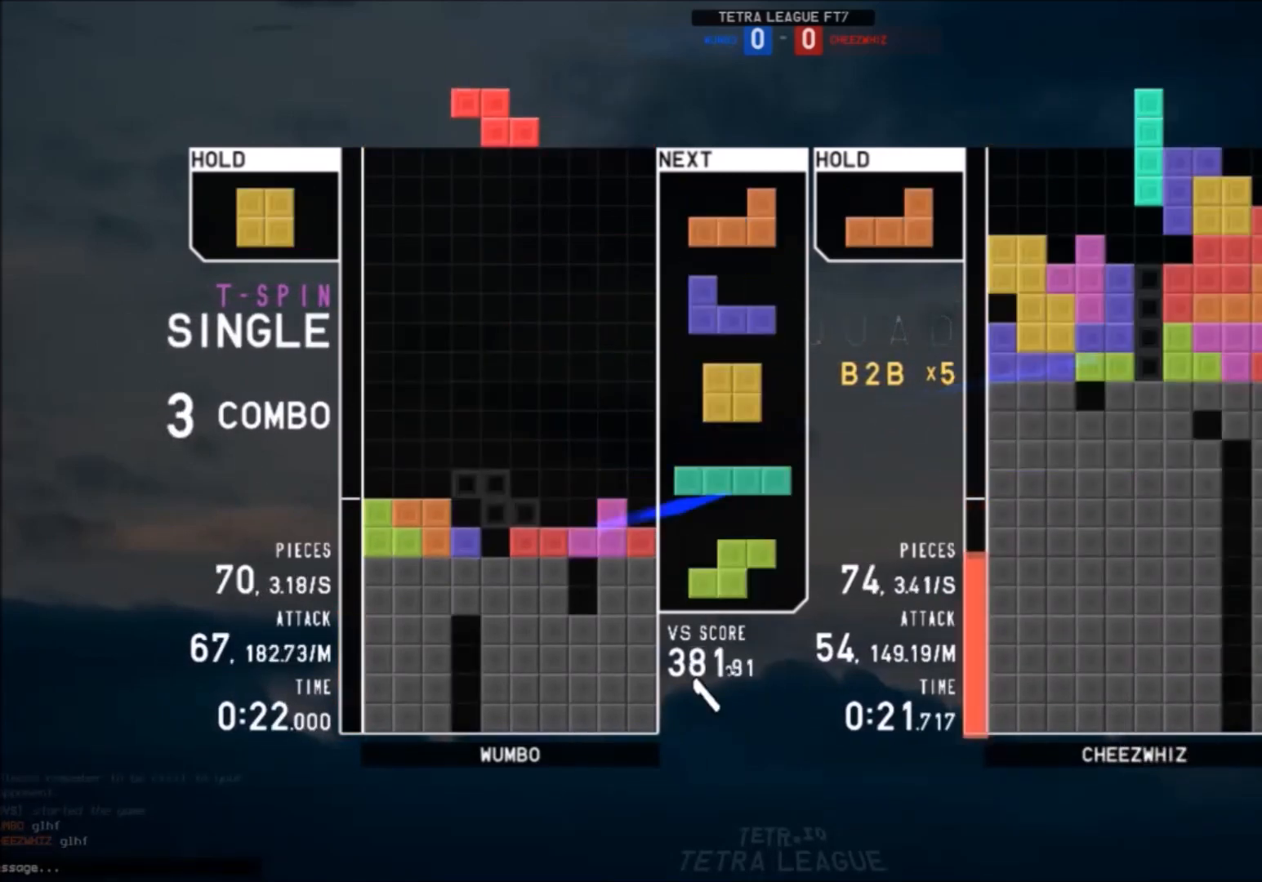
{"keys": ["right"], "events": [[33, "down", "up"], [100, "x", "down"], [133, "down", "down"], [200, "x", "up"], [233, "down", "up"], [233, "right", "down"], [367, "left", "down"], [367, "right", "up"], [367, "z", "down"], [400, "down", "down"], [433, "left", "up"], [433, "right", "down"], [433, "z", "up"], [467, "down", "up"]]}
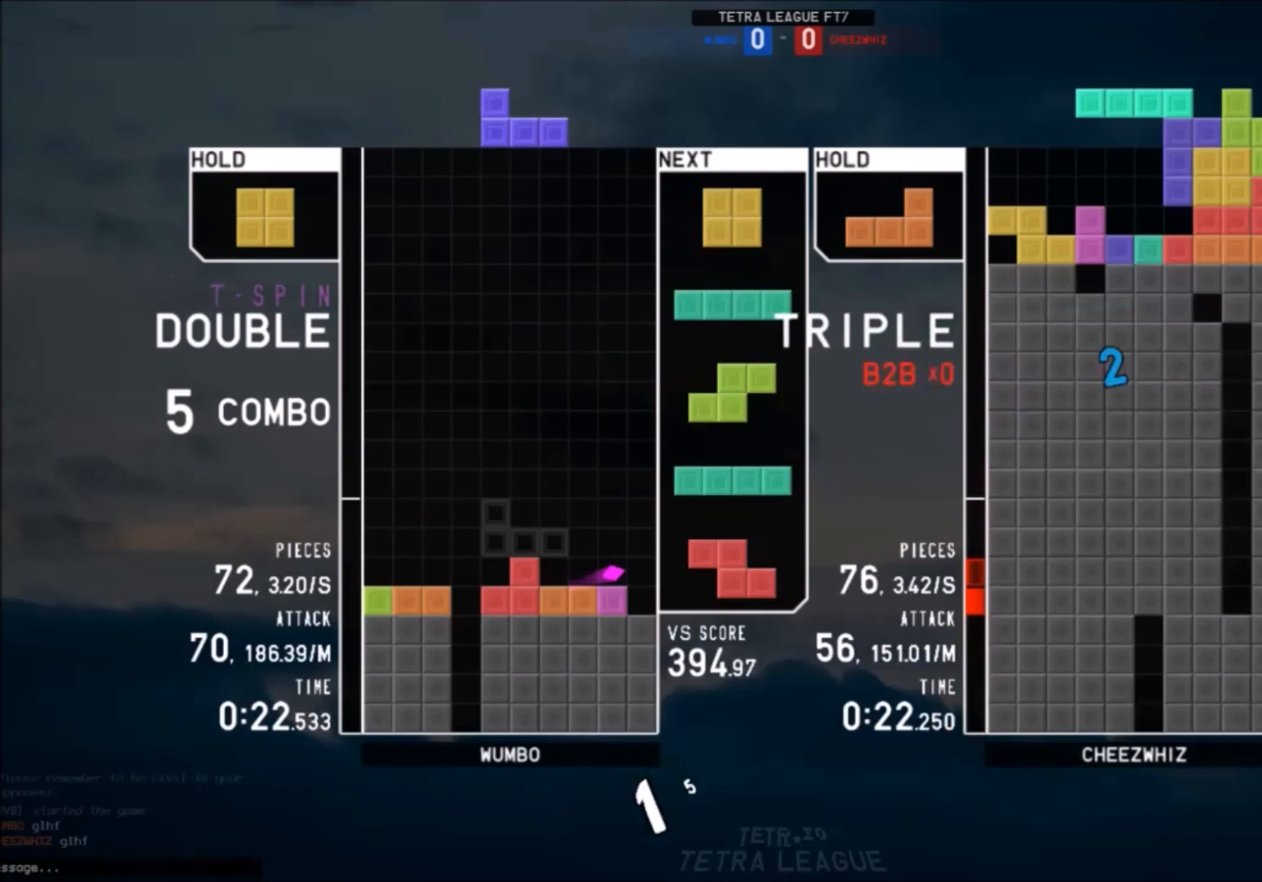
{"keys": ["down", "left"], "events": [[33, "shift", "down"], [133, "down", "down"], [133, "right", "up"], [167, "left", "down"], [167, "shift", "up"], [200, "down", "up"], [300, "left", "up"], [367, "down", "down"], [400, "down", "up"], [434, "left", "down"], [434, "z", "down"], [500, "down", "down"], [500, "z", "up"]]}
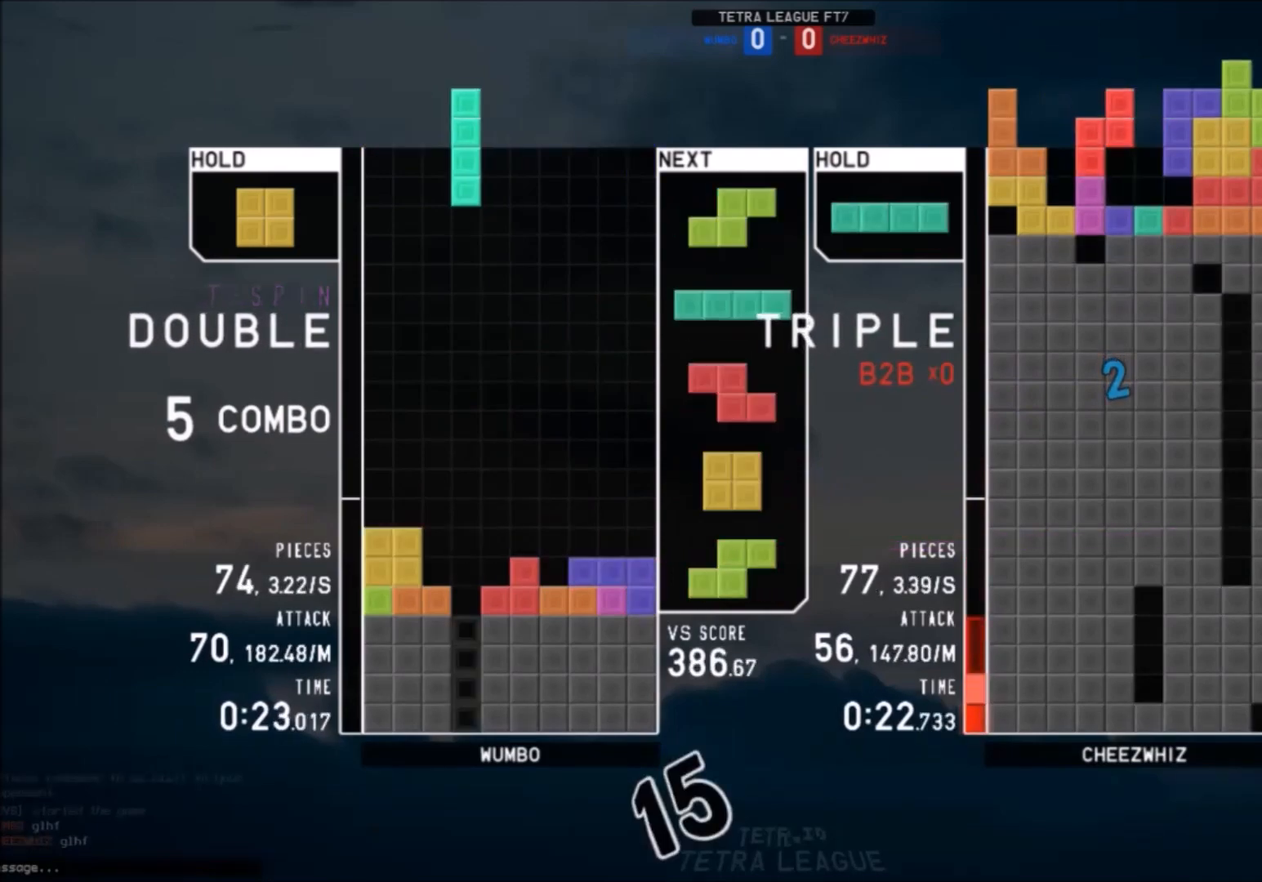
{"keys": [], "events": [[34, "down", "up"], [34, "left", "up"], [267, "right", "down"], [267, "x", "down"], [368, "right", "up"], [368, "x", "up"], [468, "down", "down"], [501, "down", "up"]]}
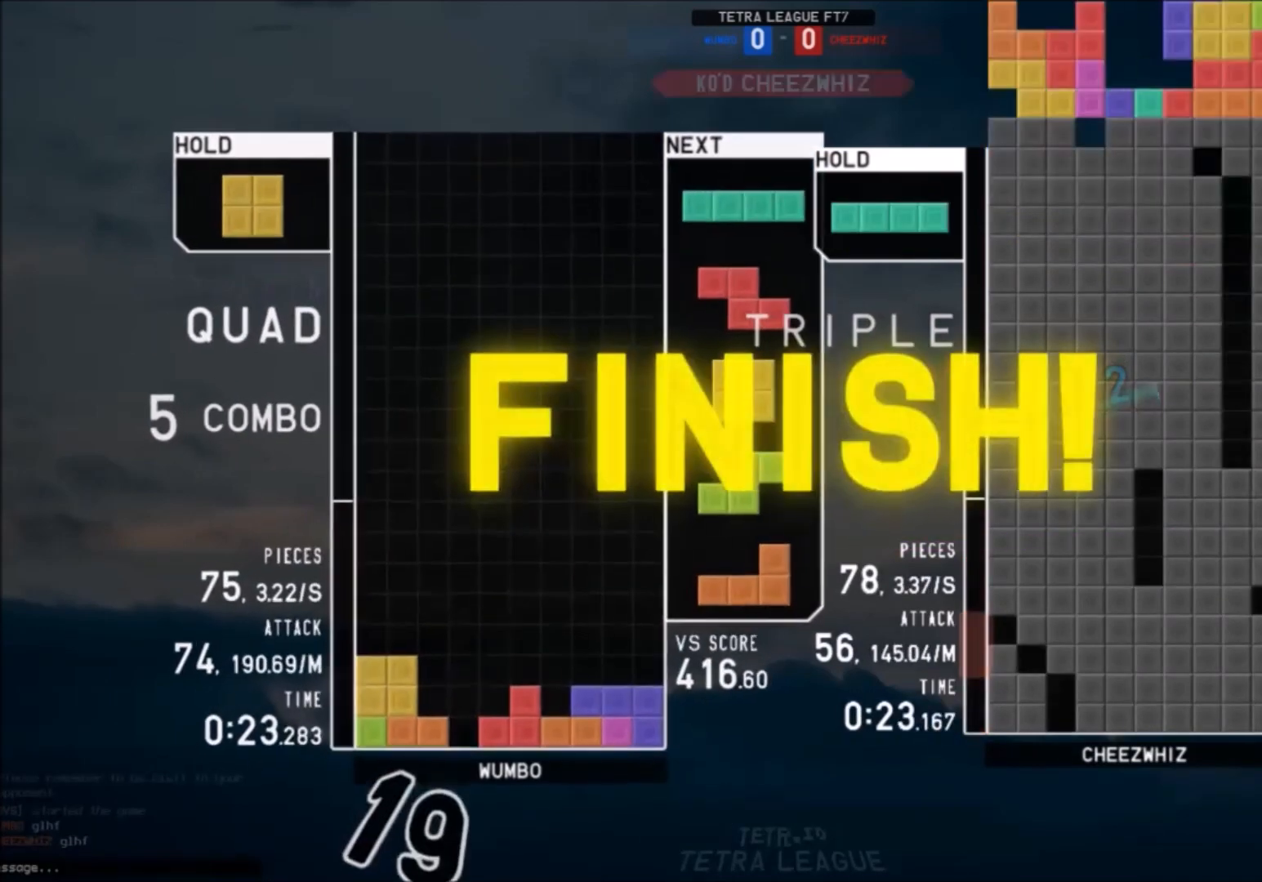
{"keys": [], "events": [[167, "left", "down"], [234, "left", "up"]]}